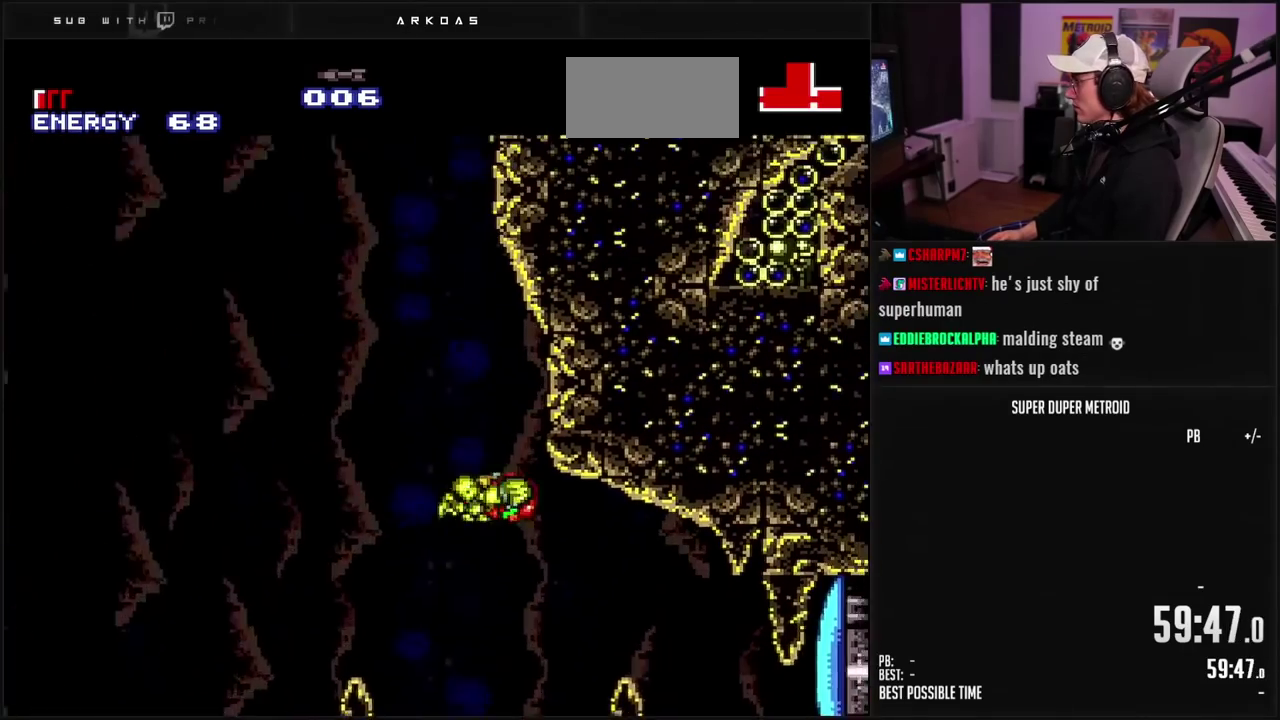
Gameplay with a controller (Nintendo layout); each line is a JSON object with the inputs held at the frame after it. "events" lists button and stick changes between this image and that frame as [ms after this image, input, new state], when the widget could be followed in between. Not read: L3 R3.
{"buttons": ["A", "DPAD_LEFT"], "events": [[33, "DPAD_RIGHT", "up"], [83, "A", "up"], [267, "DPAD_LEFT", "down"], [383, "A", "down"]]}
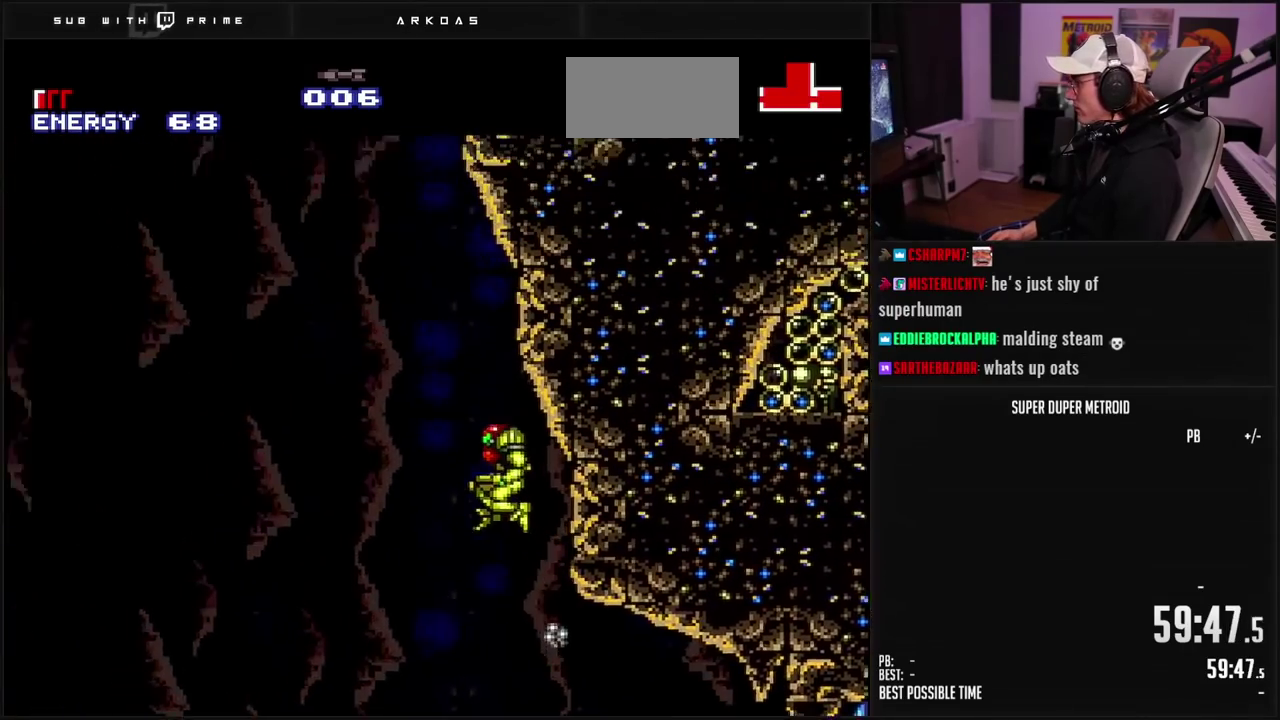
{"buttons": ["A"], "events": [[483, "DPAD_LEFT", "up"]]}
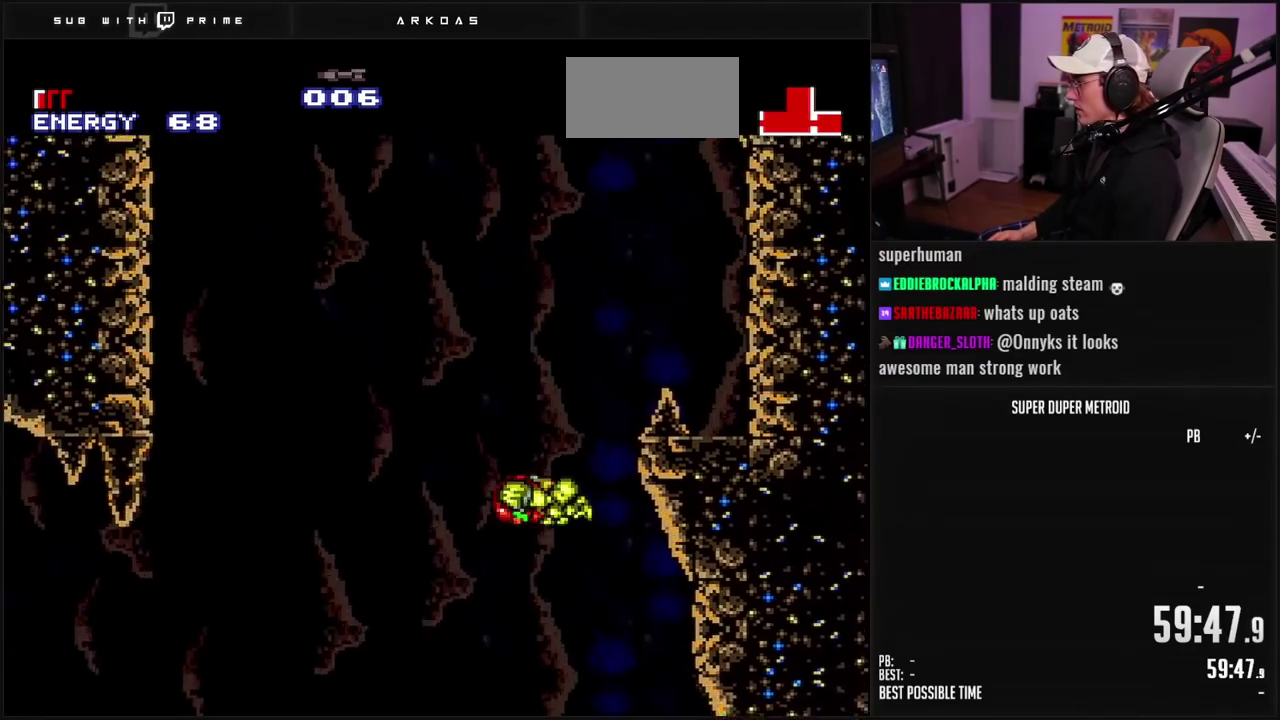
{"buttons": ["A", "DPAD_LEFT"], "events": [[50, "DPAD_RIGHT", "down"], [317, "DPAD_RIGHT", "up"], [450, "A", "up"], [450, "DPAD_LEFT", "down"], [500, "A", "down"]]}
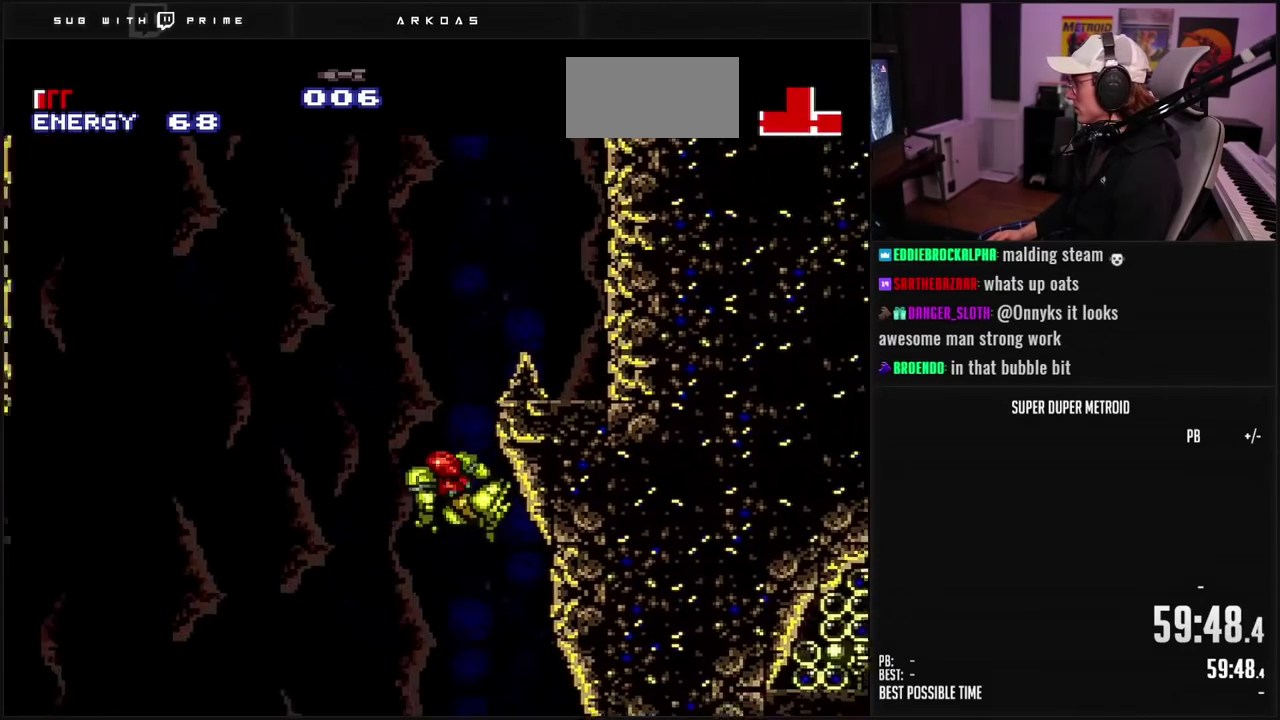
{"buttons": [], "events": [[50, "DPAD_LEFT", "up"], [83, "DPAD_RIGHT", "down"], [300, "A", "up"], [300, "DPAD_RIGHT", "up"]]}
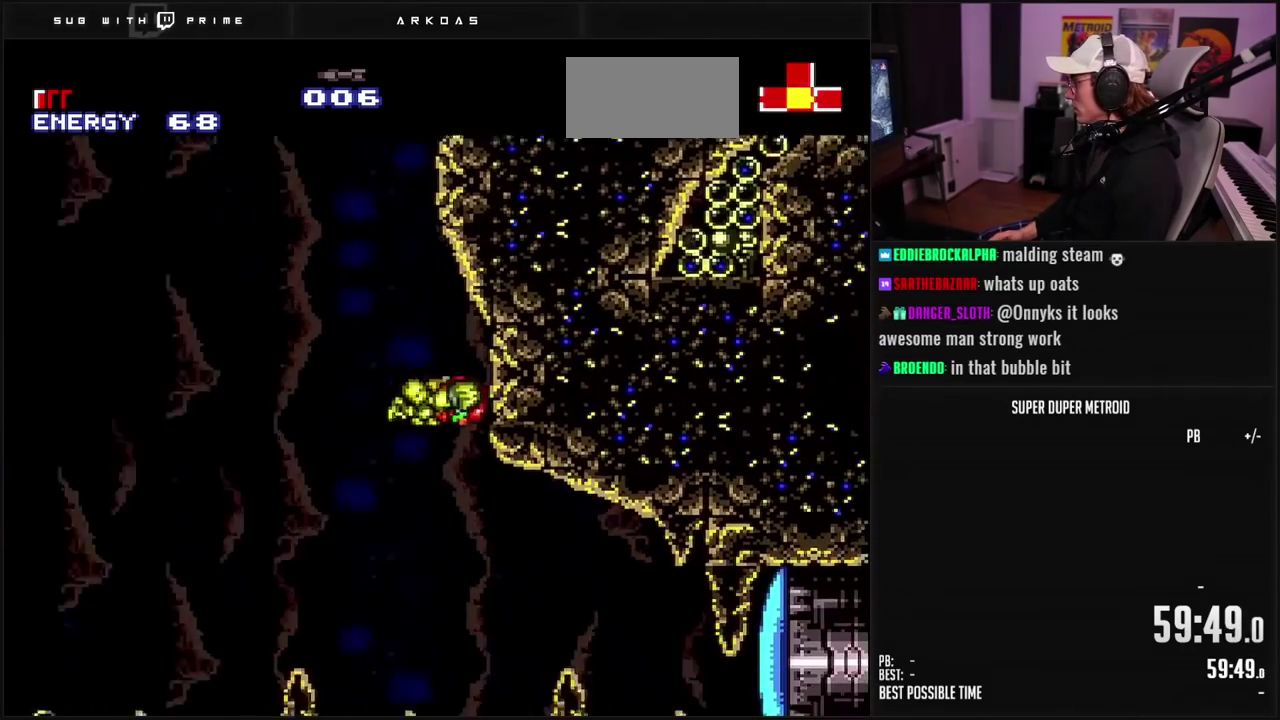
{"buttons": ["B", "DPAD_LEFT"], "events": [[100, "B", "down"], [150, "DPAD_LEFT", "down"], [317, "L1", "down"], [417, "L1", "up"]]}
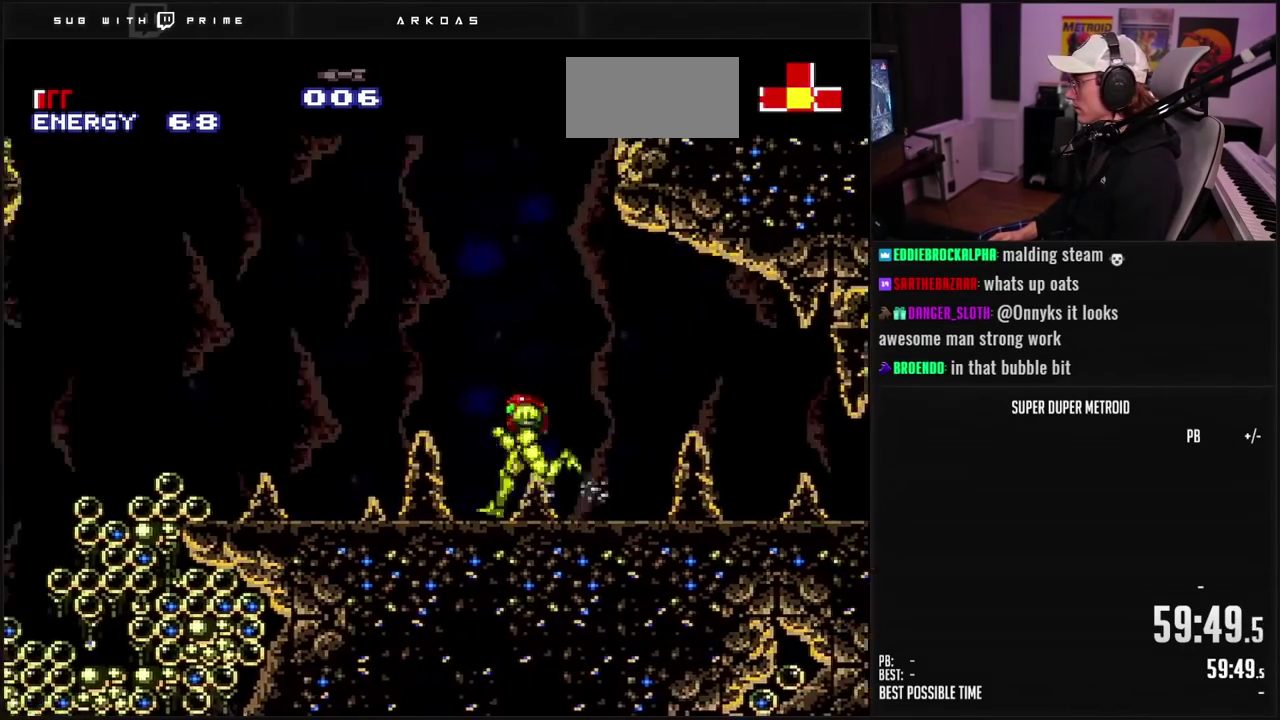
{"buttons": ["A", "DPAD_RIGHT"], "events": [[17, "A", "down"], [167, "DPAD_LEFT", "up"], [200, "B", "up"], [317, "DPAD_RIGHT", "down"]]}
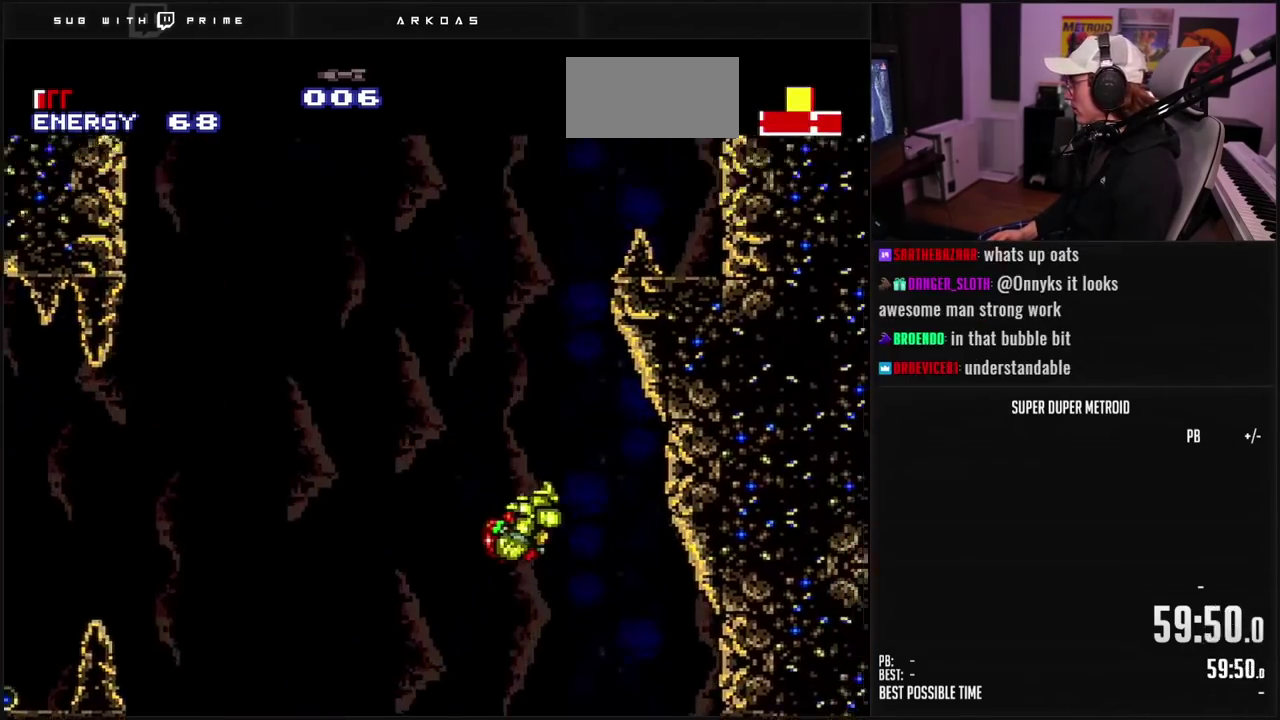
{"buttons": ["DPAD_LEFT"], "events": [[50, "DPAD_RIGHT", "up"], [133, "DPAD_LEFT", "down"], [233, "DPAD_LEFT", "up"], [267, "DPAD_RIGHT", "down"], [400, "DPAD_RIGHT", "up"], [467, "DPAD_LEFT", "down"], [483, "A", "up"]]}
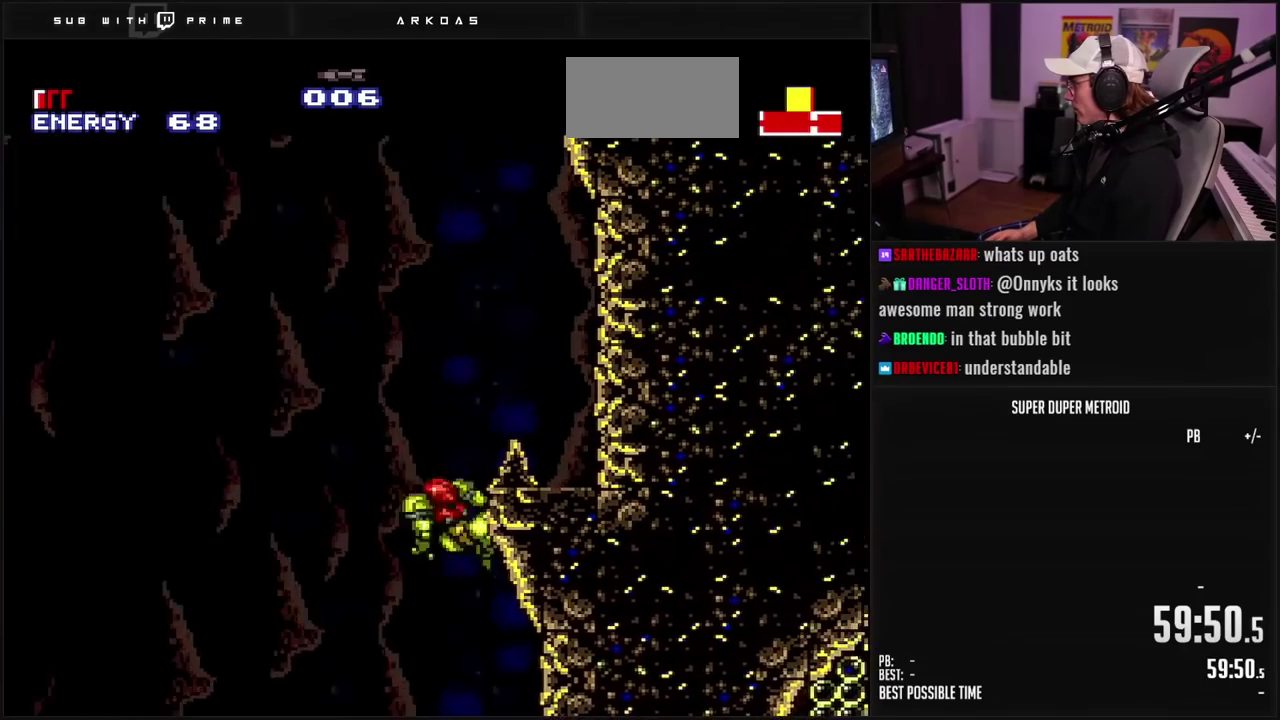
{"buttons": ["B", "L1", "DPAD_RIGHT"], "events": [[17, "A", "down"], [67, "DPAD_LEFT", "up"], [100, "DPAD_RIGHT", "down"], [167, "A", "up"], [317, "B", "down"], [367, "L1", "down"]]}
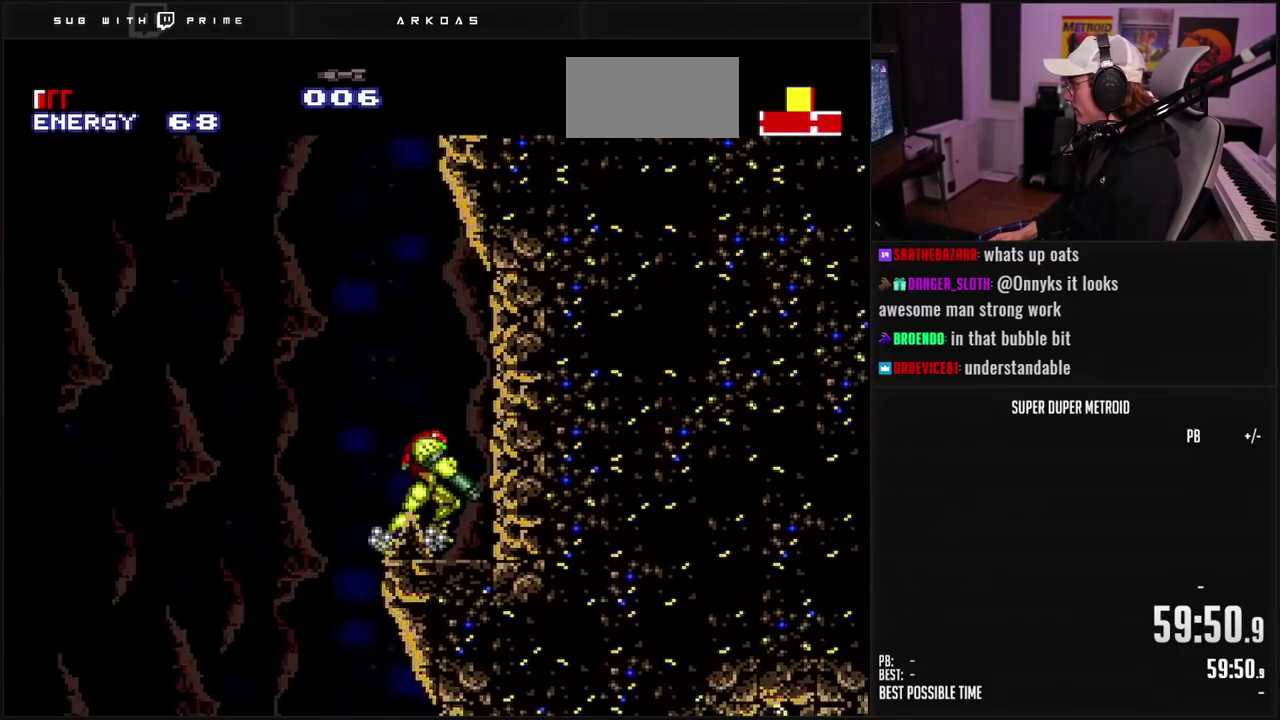
{"buttons": ["X", "DPAD_RIGHT"], "events": [[17, "A", "down"], [33, "B", "up"], [67, "DPAD_RIGHT", "up"], [100, "L1", "up"], [183, "DPAD_DOWN", "down"], [217, "A", "up"], [217, "DPAD_DOWN", "up"], [267, "DPAD_DOWN", "down"], [367, "DPAD_RIGHT", "down"], [383, "X", "down"], [433, "X", "up"], [500, "DPAD_DOWN", "up"], [500, "X", "down"]]}
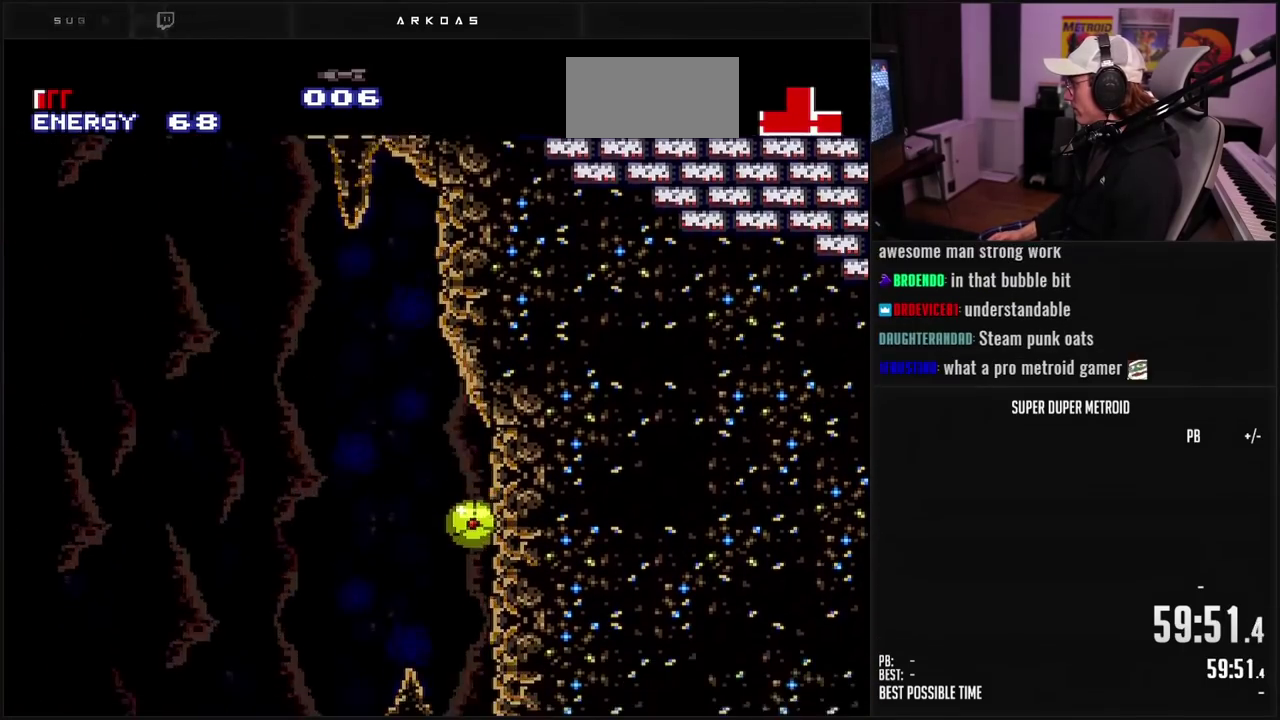
{"buttons": ["DPAD_RIGHT"], "events": [[33, "X", "up"], [100, "X", "down"], [150, "X", "up"], [200, "X", "down"], [267, "X", "up"], [333, "X", "down"], [350, "X", "up"]]}
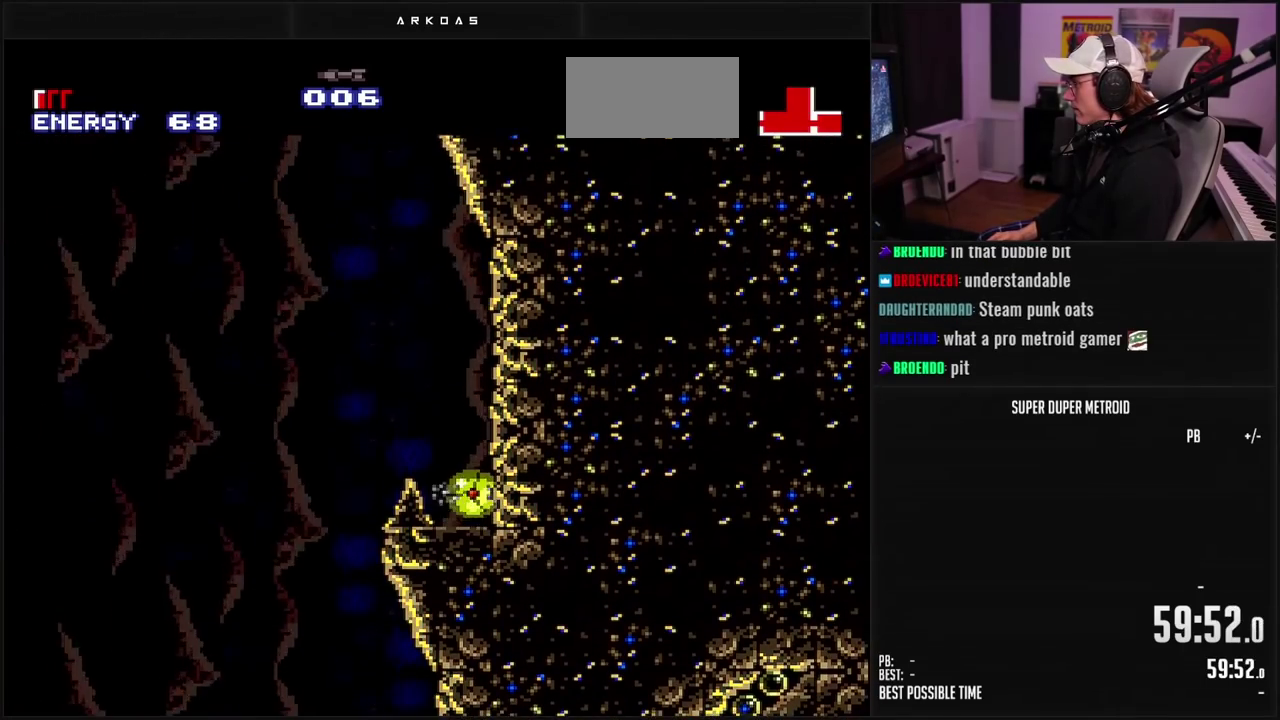
{"buttons": ["B", "DPAD_LEFT"], "events": [[33, "X", "down"], [83, "X", "up"], [233, "B", "down"], [233, "DPAD_RIGHT", "up"], [267, "DPAD_LEFT", "down"], [350, "DPAD_UP", "down"], [367, "DPAD_LEFT", "up"], [433, "DPAD_UP", "up"], [483, "DPAD_LEFT", "down"]]}
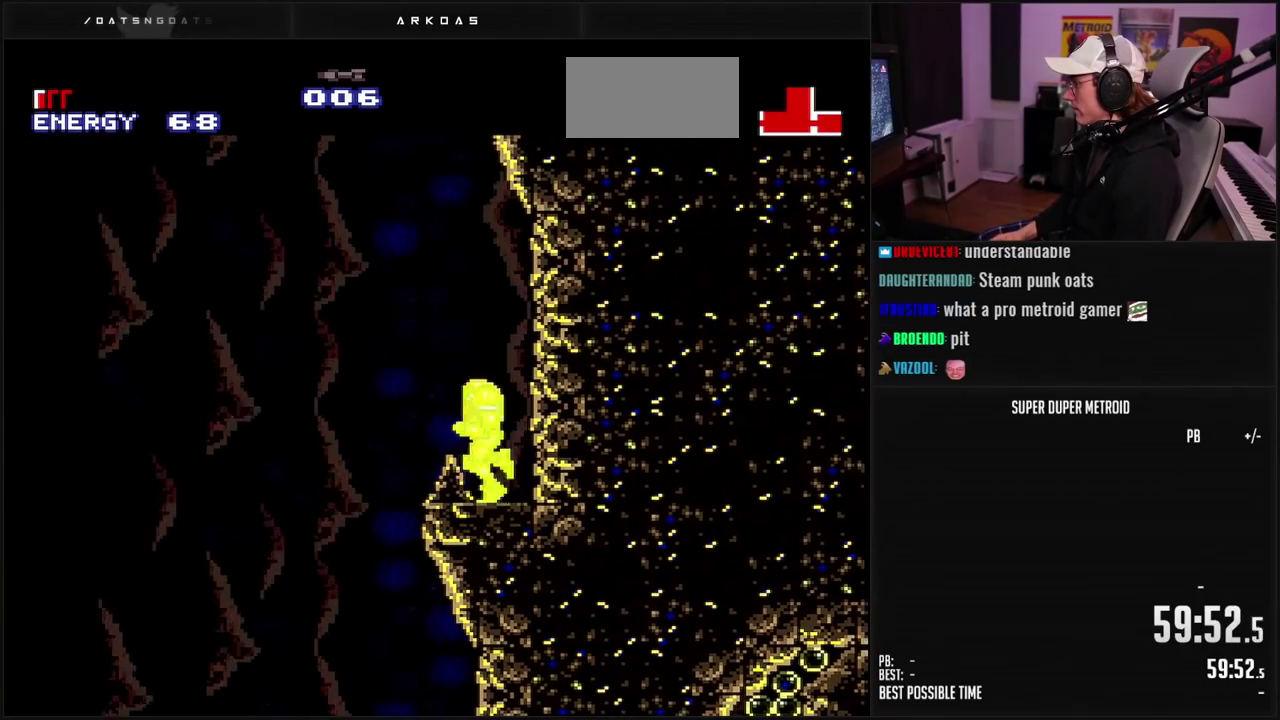
{"buttons": ["A"], "events": [[117, "A", "down"], [183, "B", "up"], [300, "DPAD_LEFT", "up"]]}
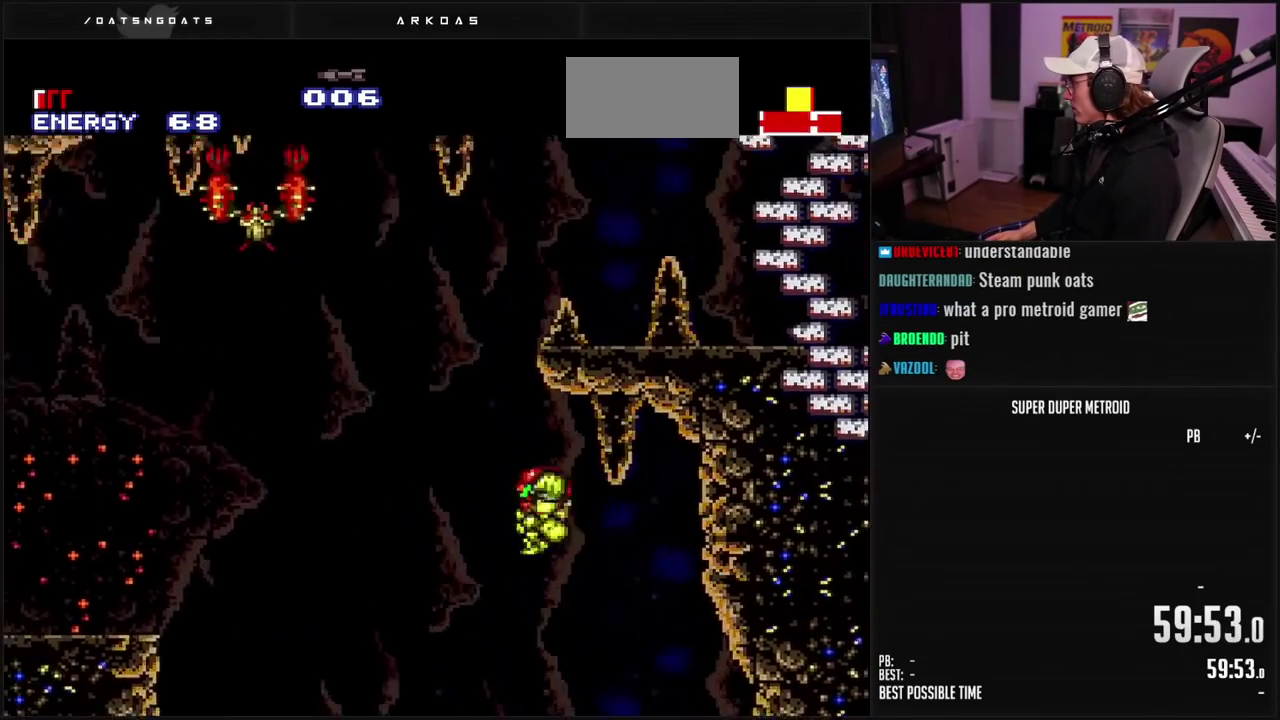
{"buttons": ["A", "DPAD_RIGHT"], "events": [[200, "DPAD_RIGHT", "down"], [300, "X", "down"], [417, "X", "up"]]}
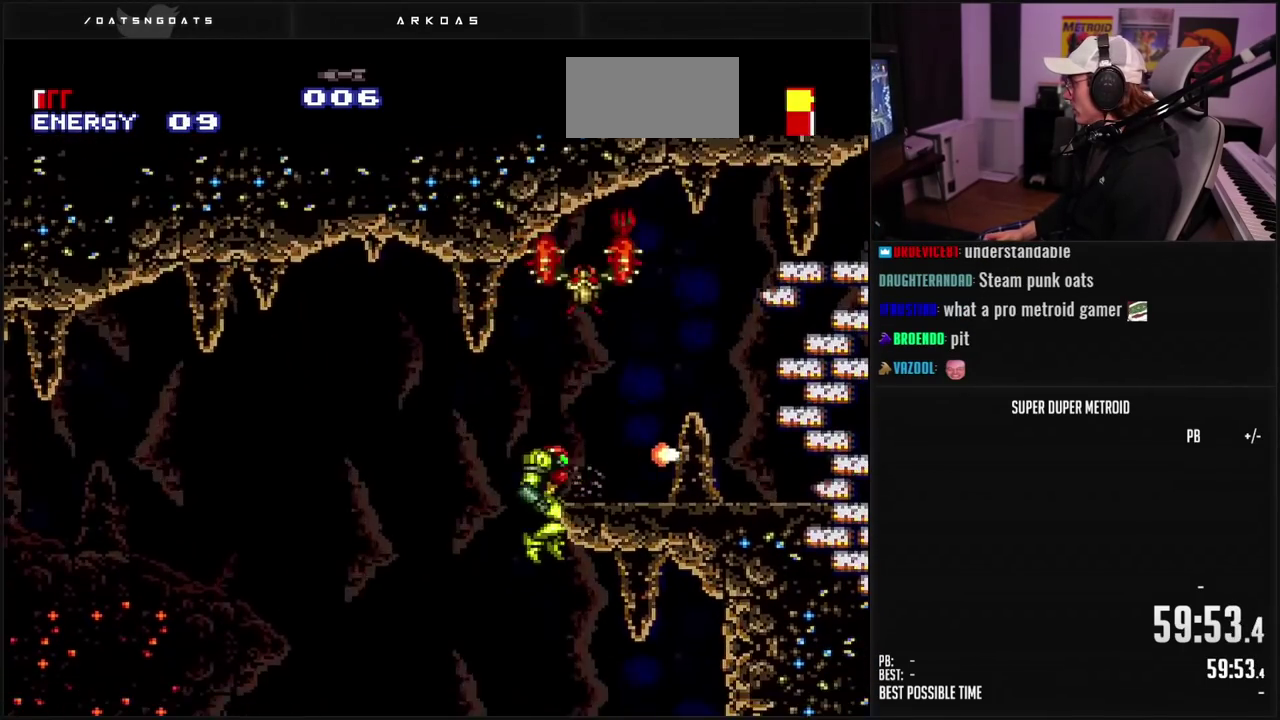
{"buttons": ["X", "DPAD_UP", "DPAD_RIGHT"], "events": [[50, "X", "down"], [133, "A", "up"], [150, "X", "up"], [233, "DPAD_UP", "down"], [250, "DPAD_RIGHT", "up"], [250, "X", "down"], [300, "X", "up"], [433, "DPAD_RIGHT", "down"], [483, "X", "down"]]}
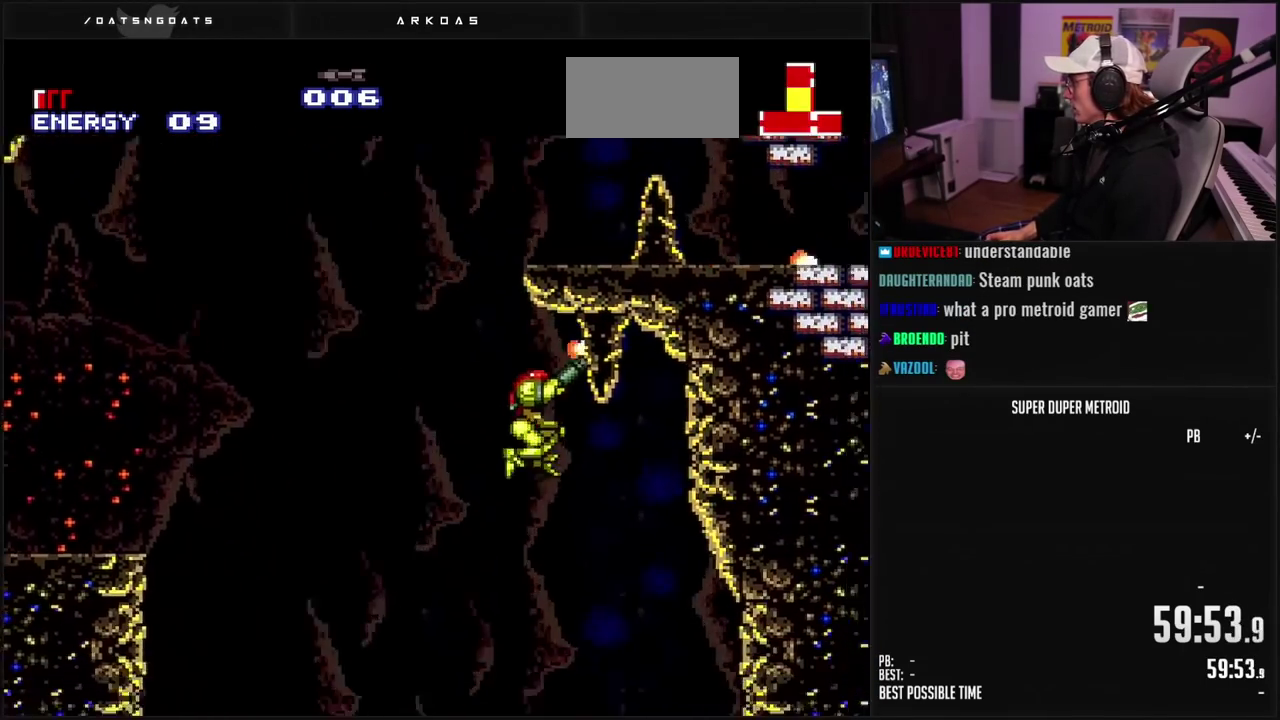
{"buttons": ["Y", "DPAD_RIGHT"], "events": [[50, "X", "up"], [117, "B", "down"], [133, "DPAD_UP", "up"], [300, "B", "up"], [467, "Y", "down"]]}
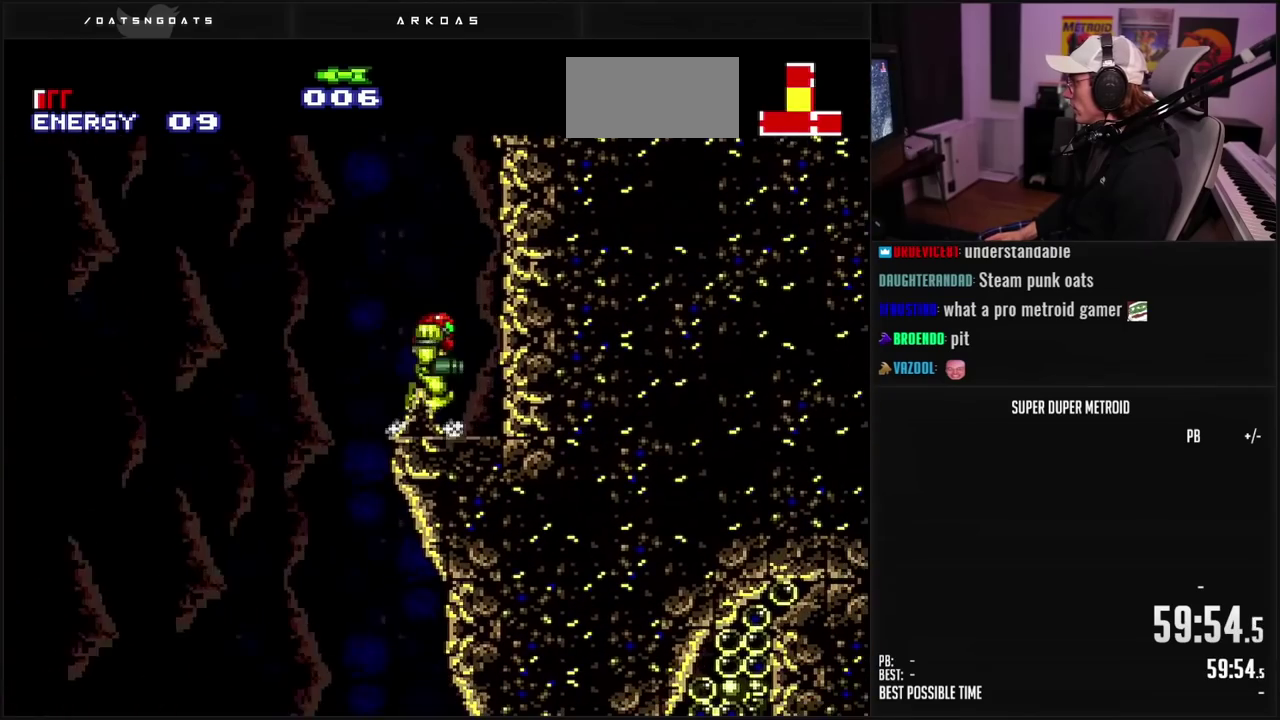
{"buttons": ["A", "B", "DPAD_LEFT"], "events": [[67, "B", "down"], [67, "Y", "up"], [167, "DPAD_RIGHT", "up"], [233, "DPAD_LEFT", "down"], [283, "L1", "down"], [367, "L1", "up"], [500, "A", "down"]]}
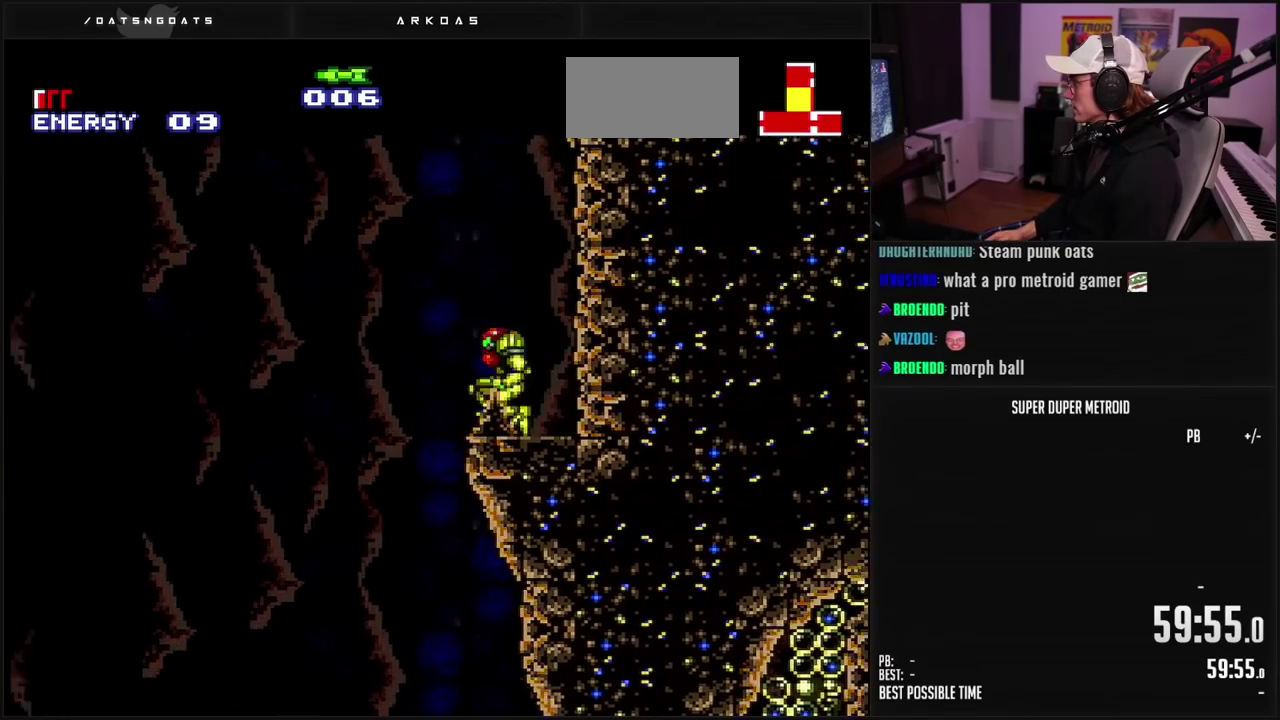
{"buttons": ["A", "B", "DPAD_UP"], "events": [[183, "DPAD_LEFT", "up"], [183, "DPAD_UP", "down"], [333, "X", "down"], [383, "DPAD_UP", "up"], [400, "DPAD_RIGHT", "down"], [433, "X", "up"], [500, "DPAD_RIGHT", "up"], [500, "DPAD_UP", "down"]]}
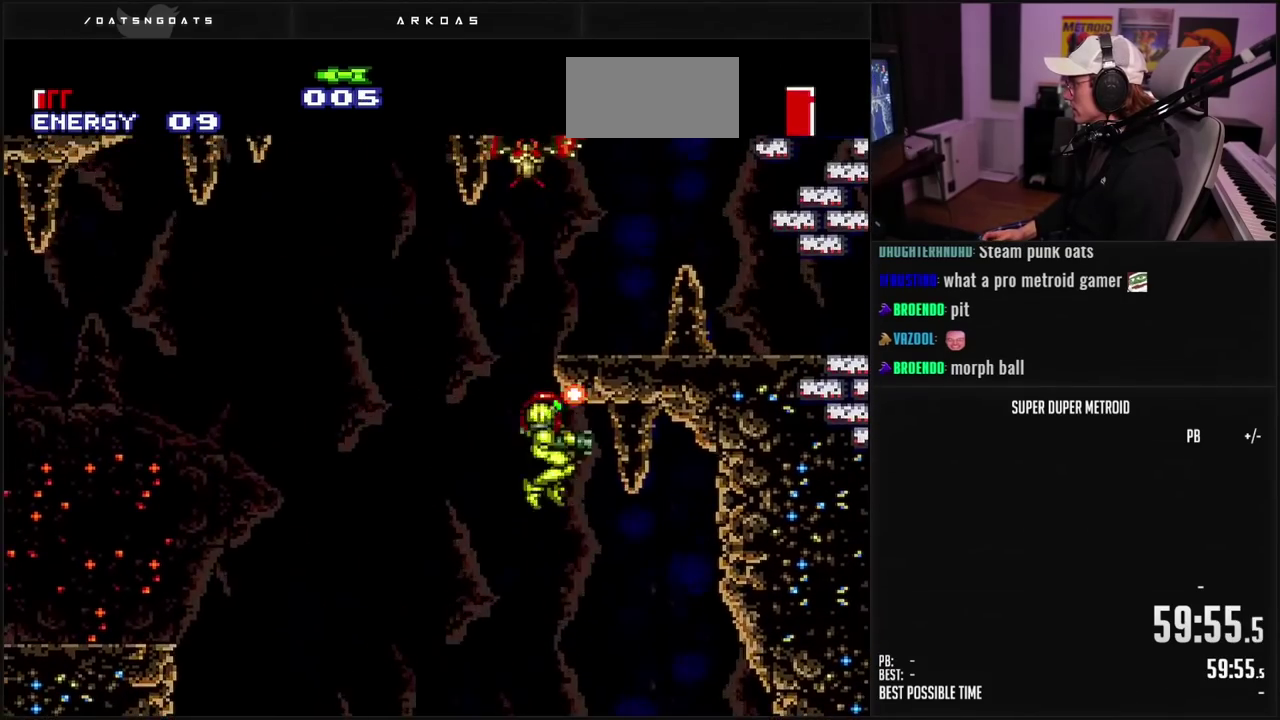
{"buttons": ["DPAD_RIGHT"], "events": [[133, "X", "down"], [233, "X", "up"], [250, "DPAD_UP", "up"], [300, "DPAD_RIGHT", "down"], [333, "A", "up"], [383, "B", "up"]]}
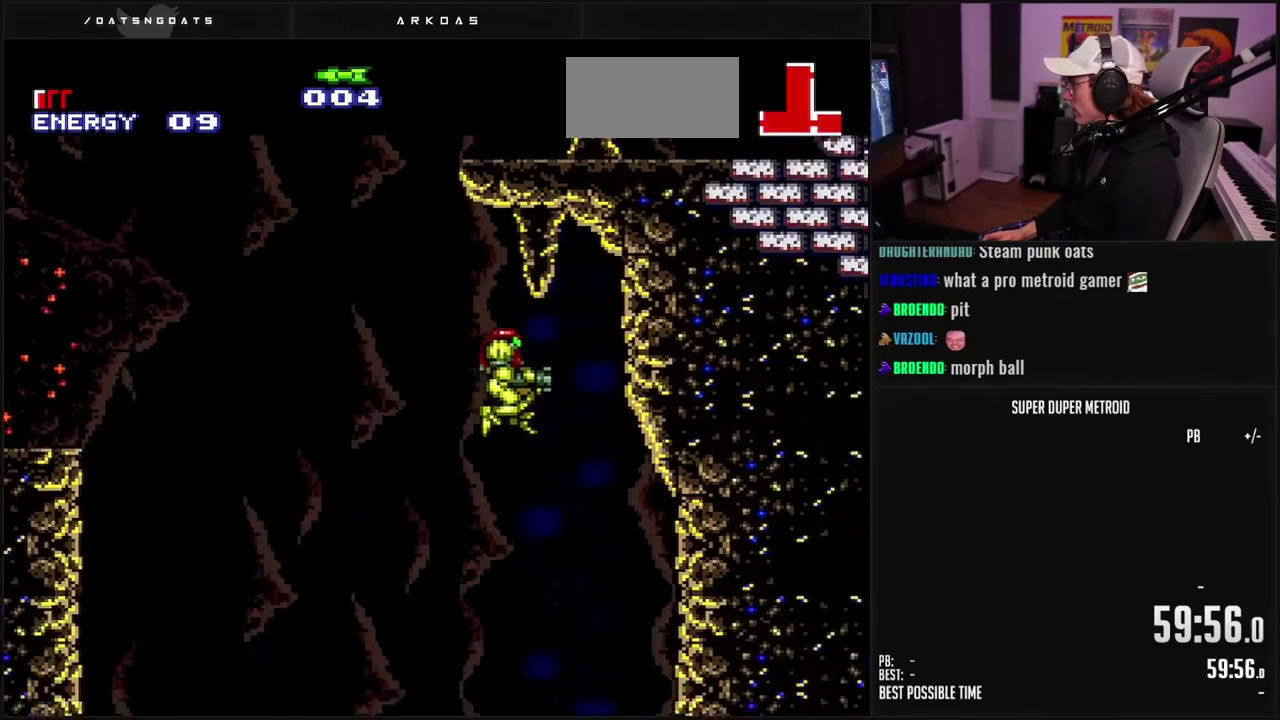
{"buttons": ["B", "DPAD_RIGHT"], "events": [[483, "B", "down"]]}
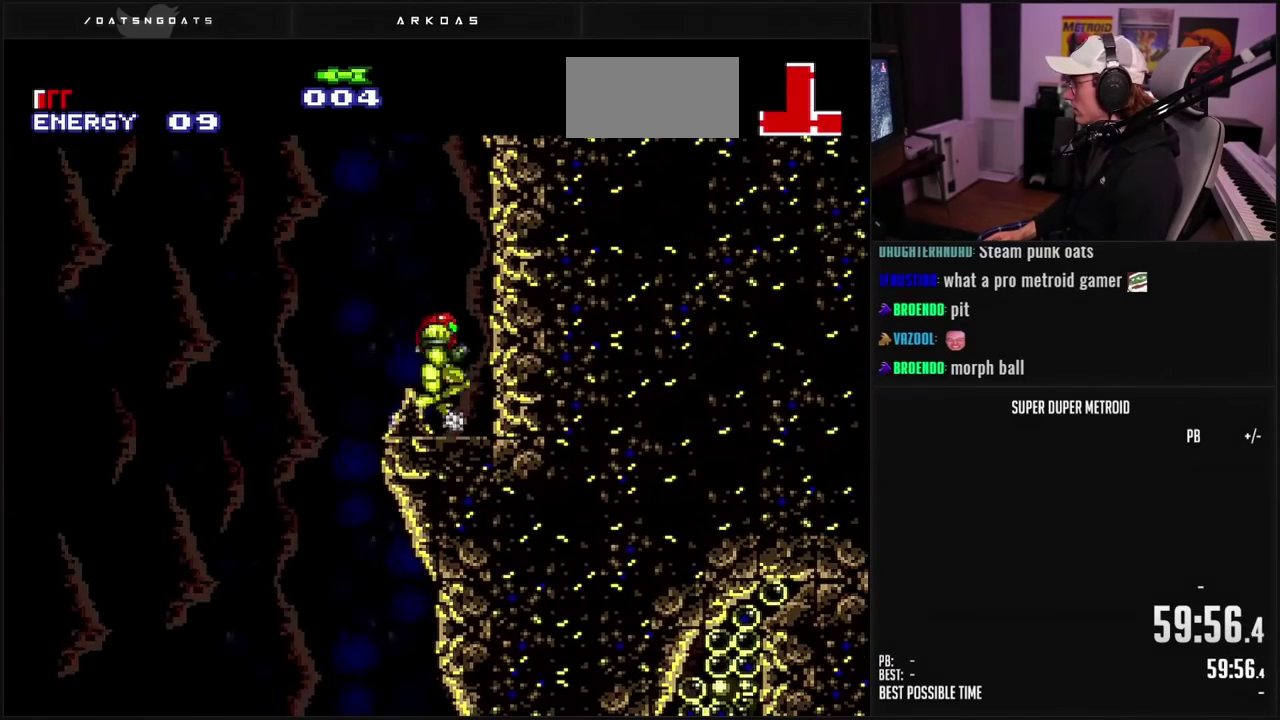
{"buttons": ["A", "B", "DPAD_LEFT"], "events": [[67, "DPAD_RIGHT", "up"], [133, "DPAD_LEFT", "down"], [183, "L1", "down"], [283, "L1", "up"], [417, "A", "down"]]}
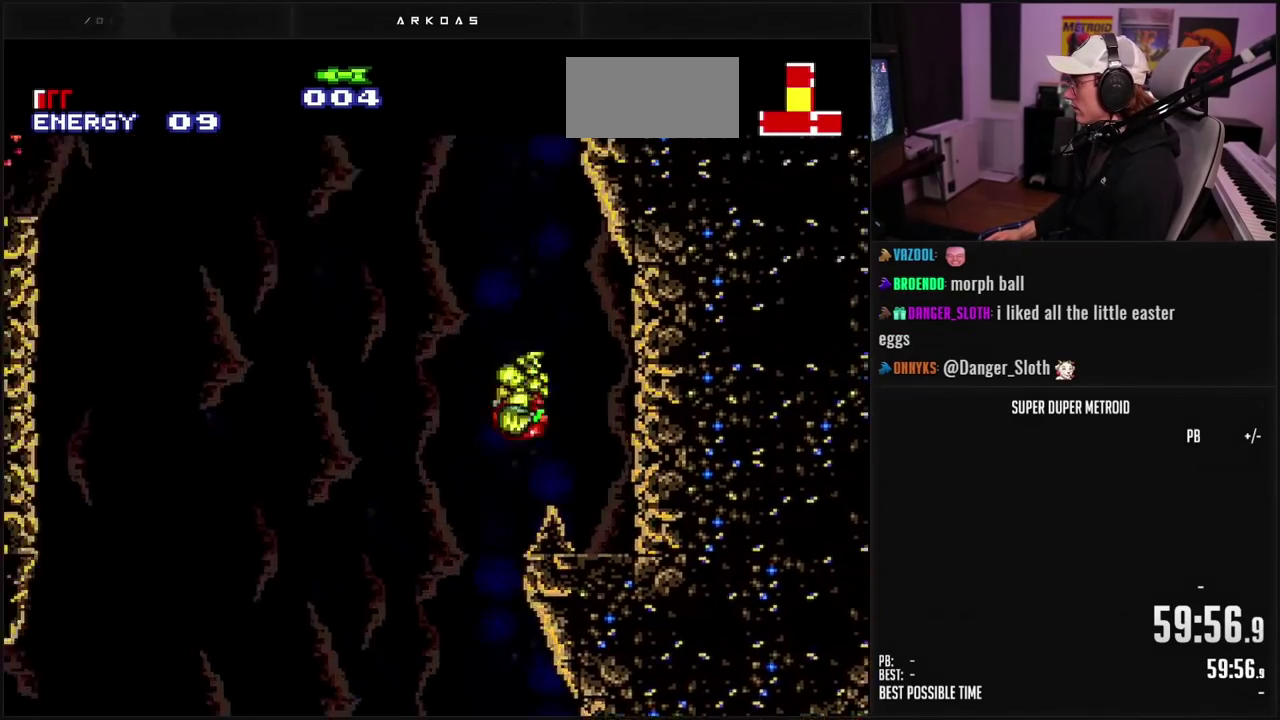
{"buttons": ["A", "B", "DPAD_RIGHT"], "events": [[200, "DPAD_LEFT", "up"], [200, "DPAD_UP", "down"], [350, "X", "down"], [433, "DPAD_RIGHT", "down"], [433, "DPAD_UP", "up"], [450, "X", "up"]]}
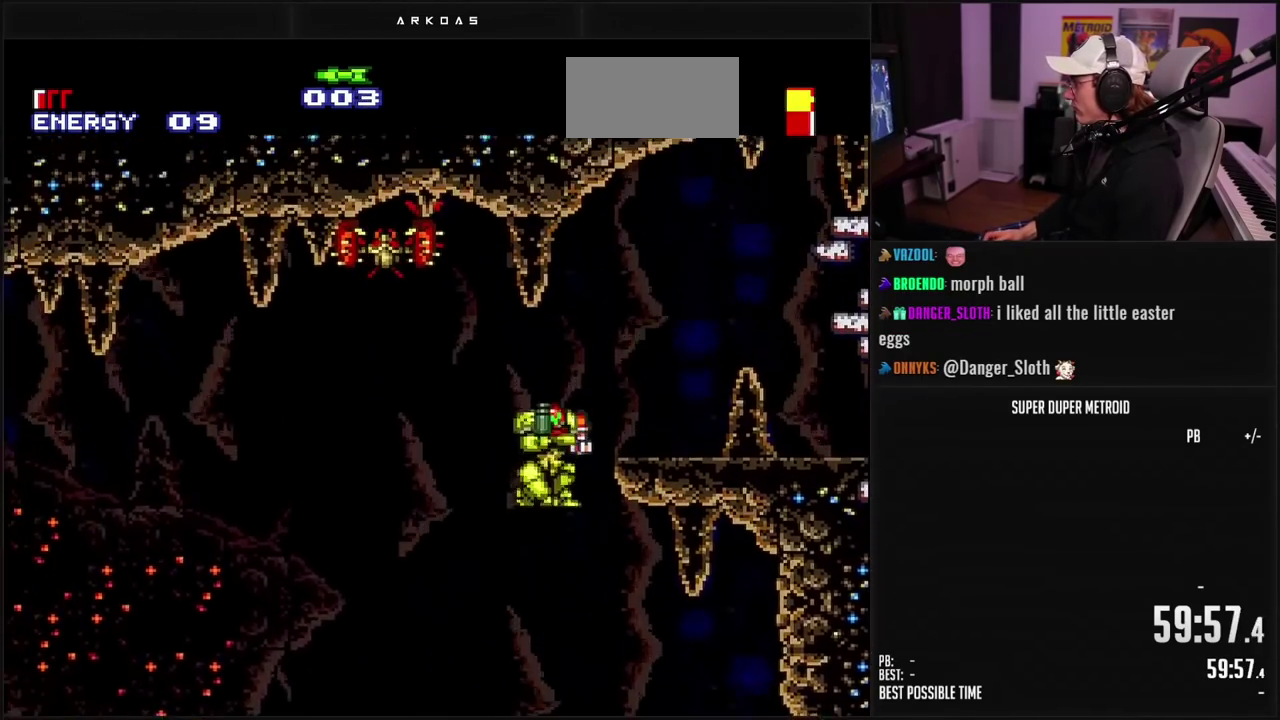
{"buttons": ["DPAD_RIGHT"], "events": [[400, "A", "up"], [417, "B", "up"]]}
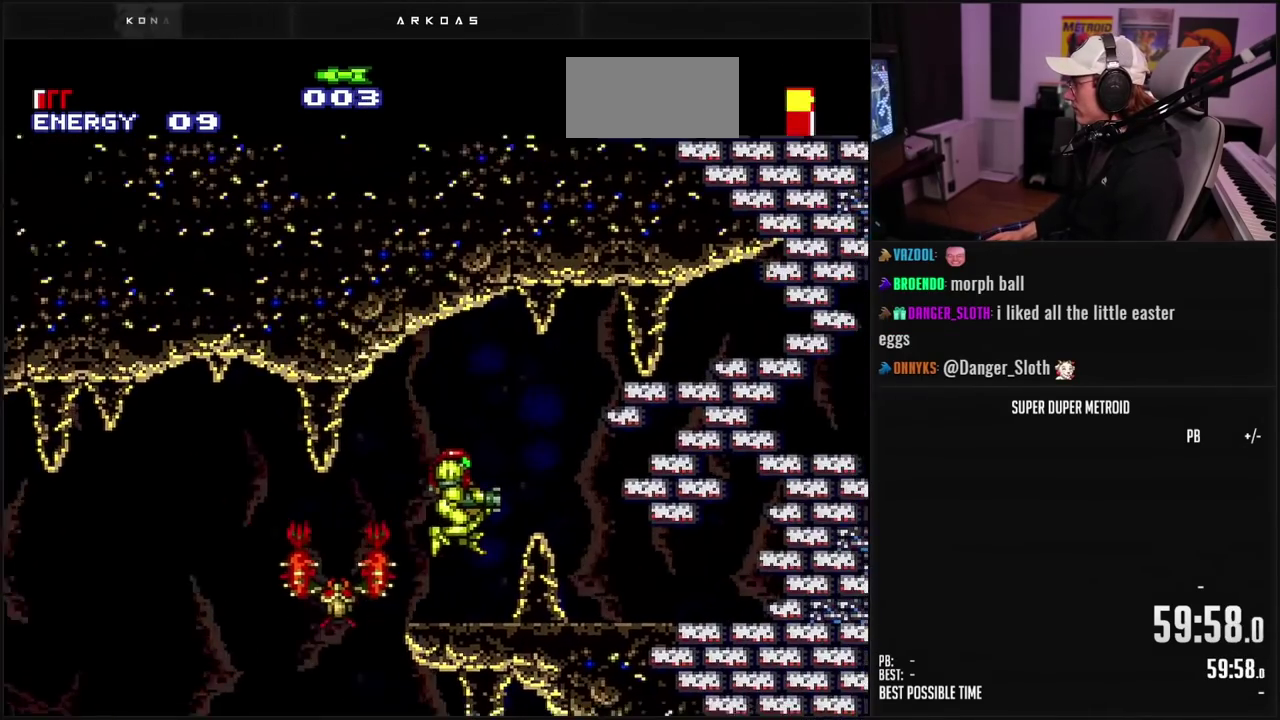
{"buttons": ["B"], "events": [[50, "B", "down"], [500, "DPAD_RIGHT", "up"]]}
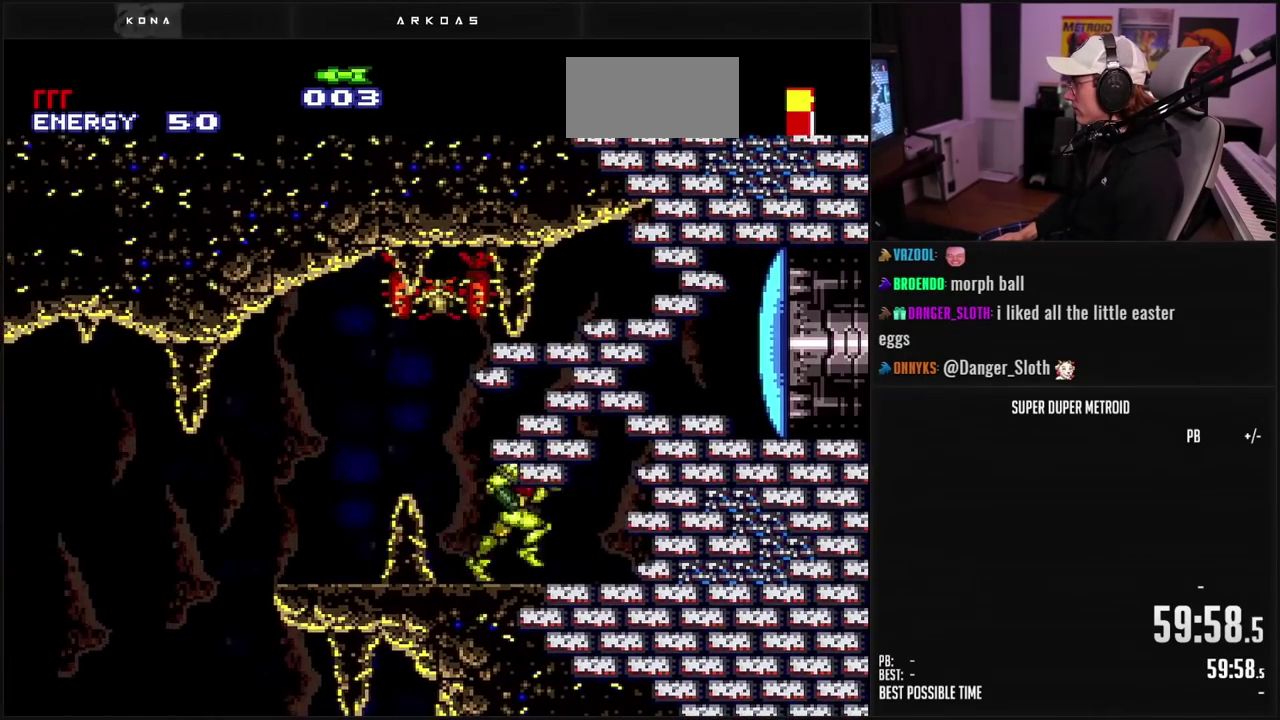
{"buttons": ["R1"], "events": [[50, "R1", "down"], [67, "B", "up"], [67, "DPAD_LEFT", "down"], [150, "DPAD_LEFT", "up"], [317, "X", "down"], [417, "X", "up"]]}
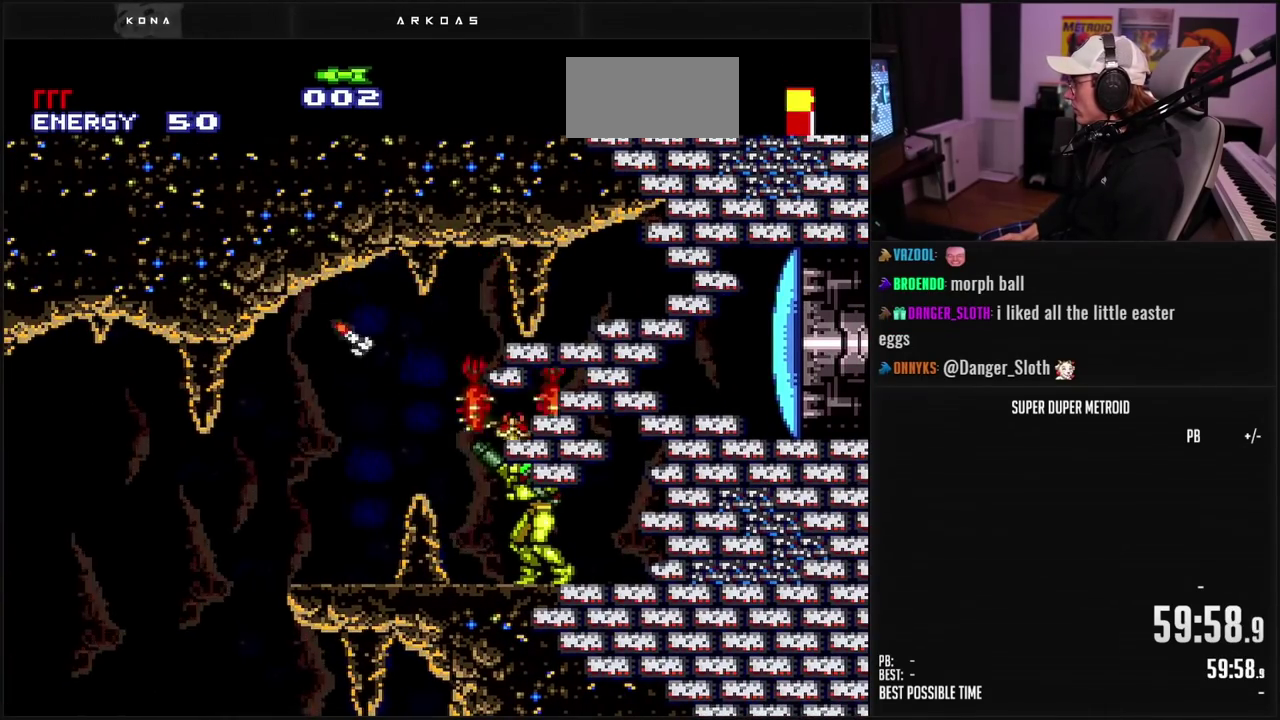
{"buttons": ["X", "R1", "DPAD_UP"], "events": [[117, "DPAD_UP", "down"], [183, "X", "down"], [283, "X", "up"], [483, "X", "down"]]}
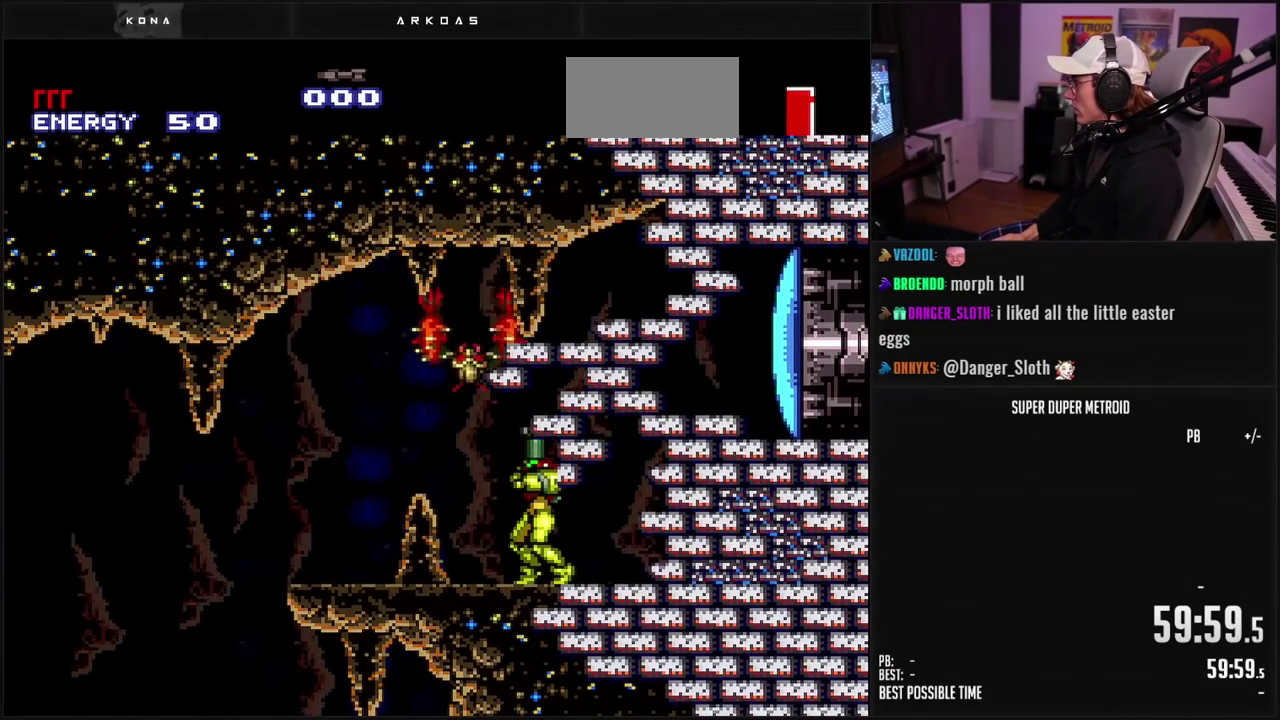
{"buttons": [], "events": [[33, "X", "up"], [117, "X", "down"], [183, "X", "up"], [317, "DPAD_UP", "up"], [367, "R1", "up"], [400, "SELECT", "down"], [500, "SELECT", "up"]]}